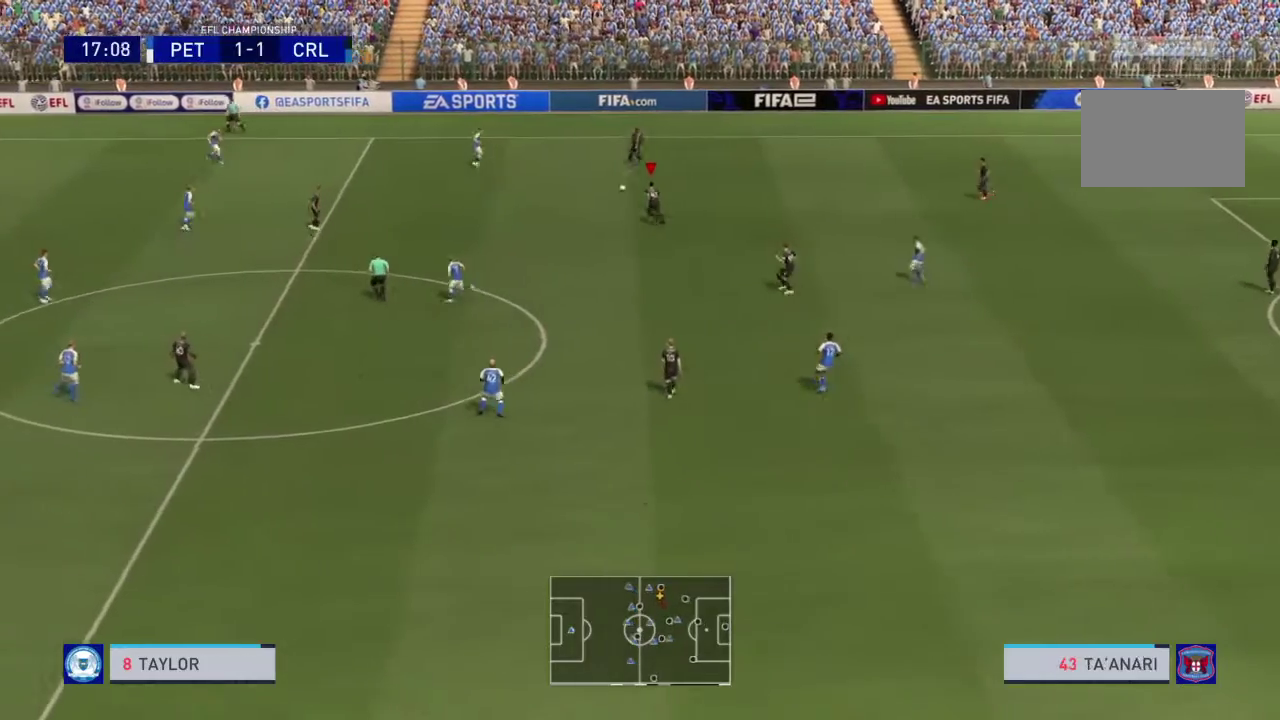
Gameplay with a controller (PlayStation layout); each line is a JSON object with the inputs held at the frame after it (dt_ms = milliseconds from this image to that frame). "events" lists button and stick changes between this image and that frame as [ms after this image, input, new state], when the widget could be followed in between. This overlay highlights the sticks when they move; stick clicks (L3 R3) are not distinguishable. Not read: L2 L3 R3.
{"dt_ms": 301, "buttons": [], "left_stick": "up-left", "right_stick": "center", "events": [[301, "left_stick", "up-left"]]}
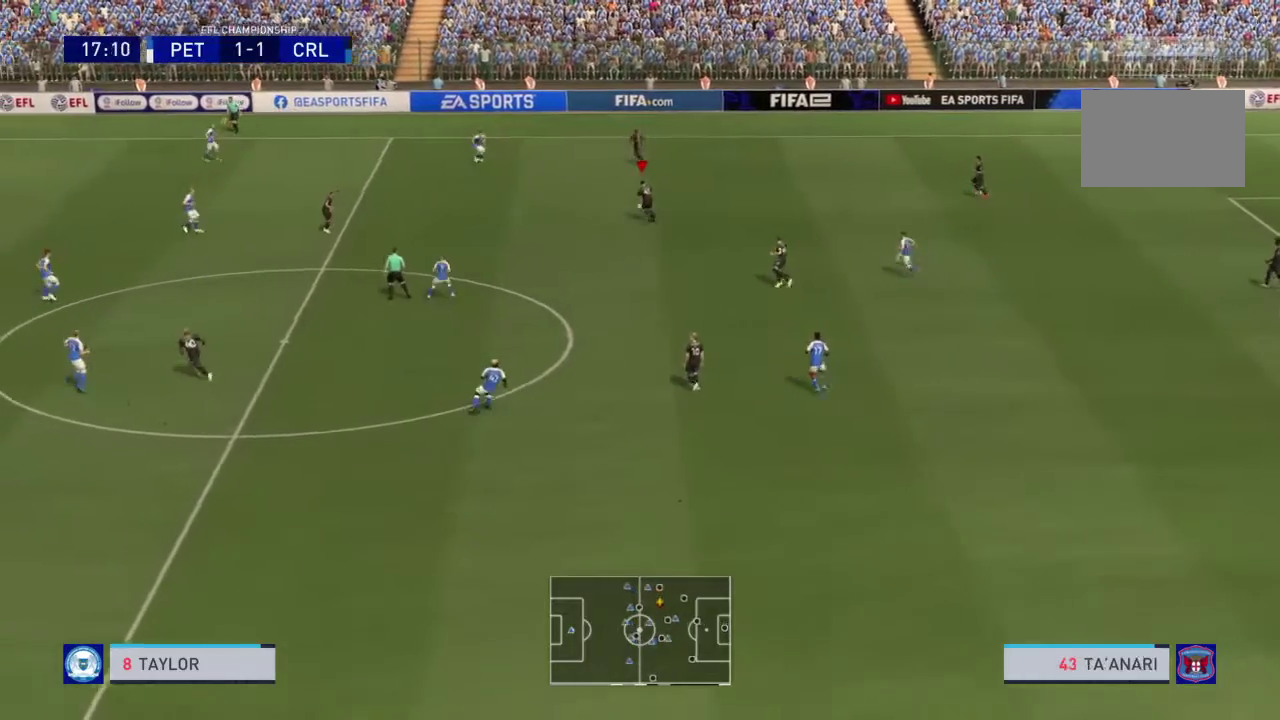
{"dt_ms": 800, "buttons": [], "left_stick": "center", "right_stick": "center", "events": [[333, "CROSS", "down"], [467, "CROSS", "up"], [667, "left_stick", "center"]]}
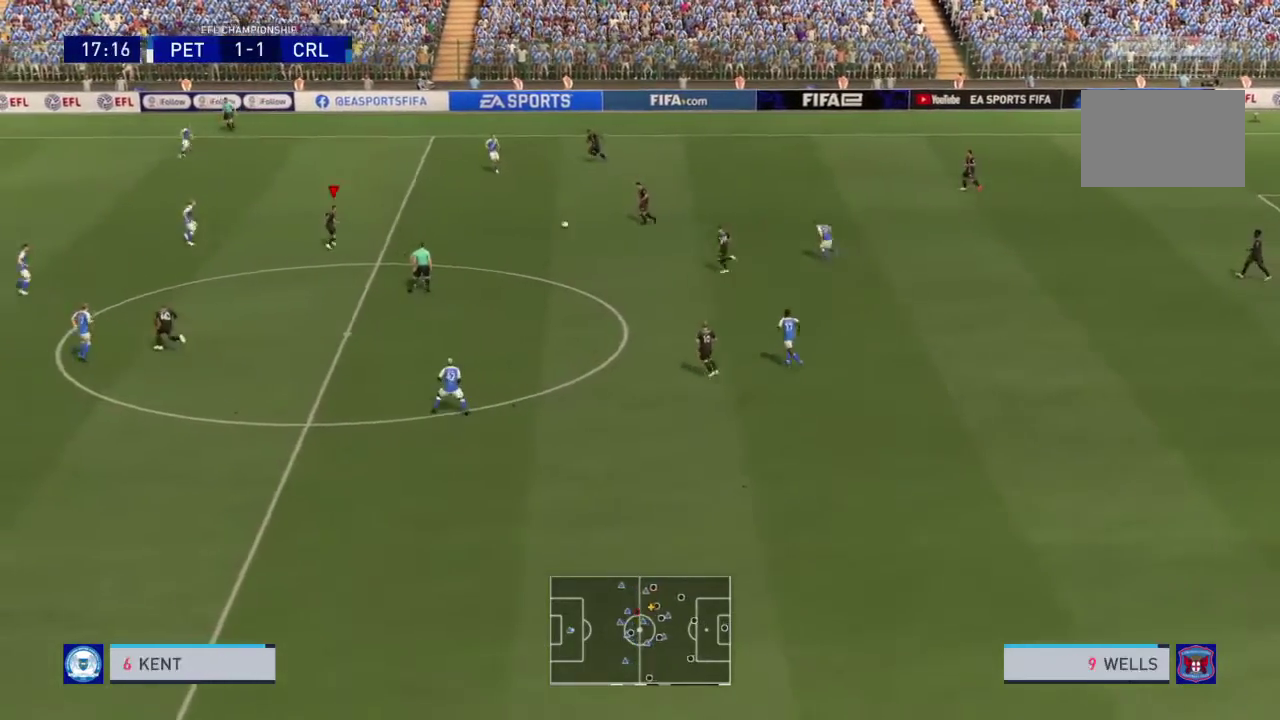
{"dt_ms": 401, "buttons": [], "left_stick": "up-right", "right_stick": "center"}
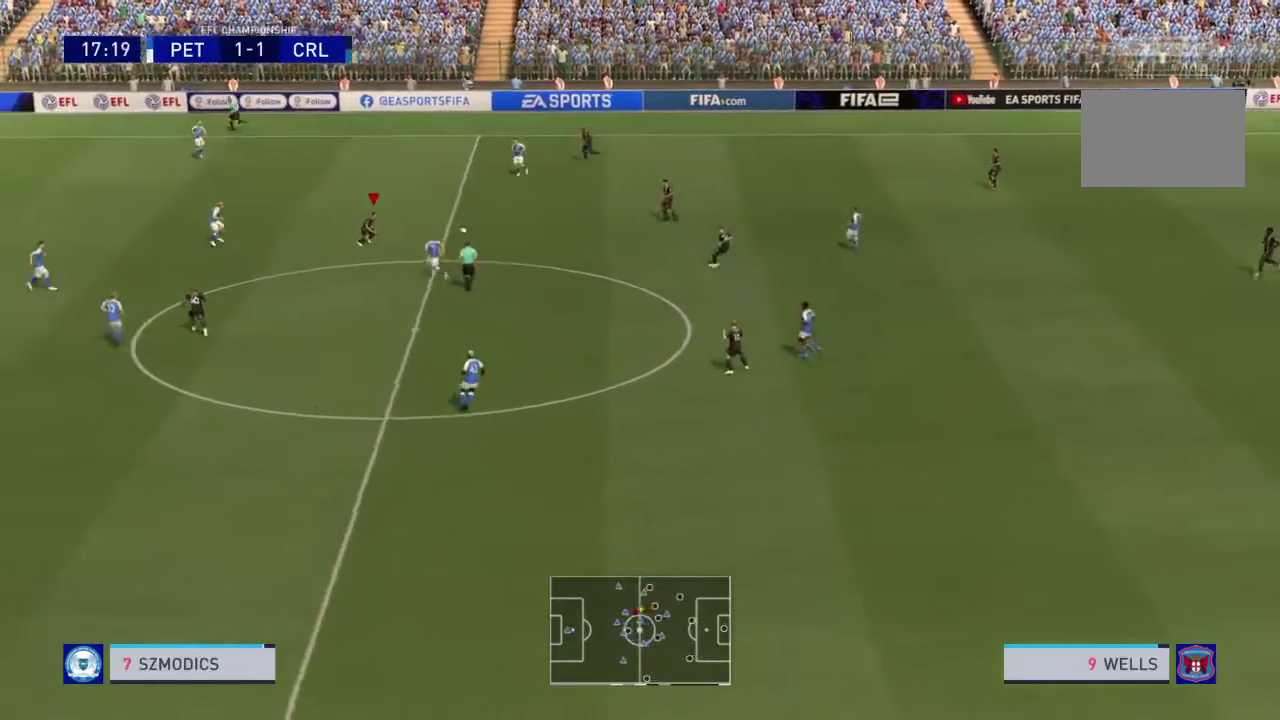
{"dt_ms": 400, "buttons": ["R2"], "left_stick": "center", "right_stick": "center", "events": [[67, "CROSS", "down"], [200, "CROSS", "up"], [300, "R2", "down"], [367, "left_stick", "center"]]}